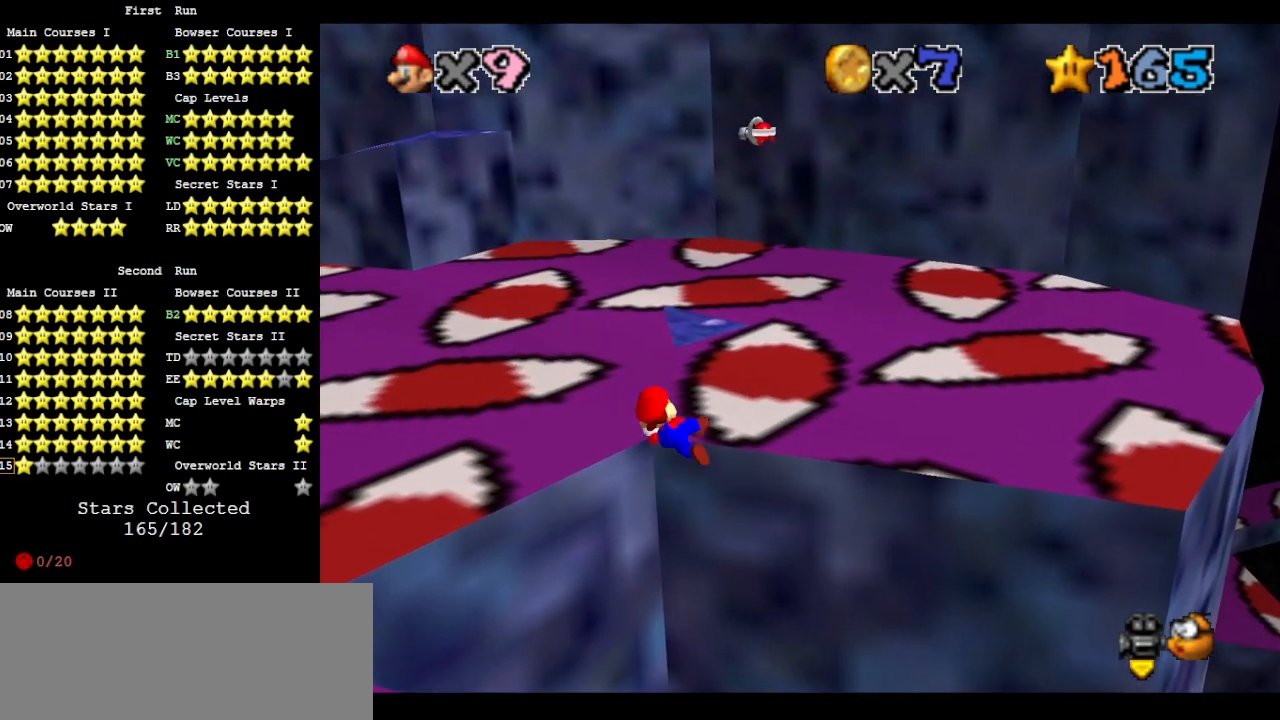
Gameplay with a controller (Nintendo layout); each line is a JSON object with the inputs held at the frame after it. "events" lists button and stick changes between this image and that frame as [ms after this image, input, new state], when the widget could be followed in between. Not read: L3 R3.
{"buttons": ["A"], "left_stick": "up", "events": [[400, "A", "down"], [433, "left_stick", "up"]]}
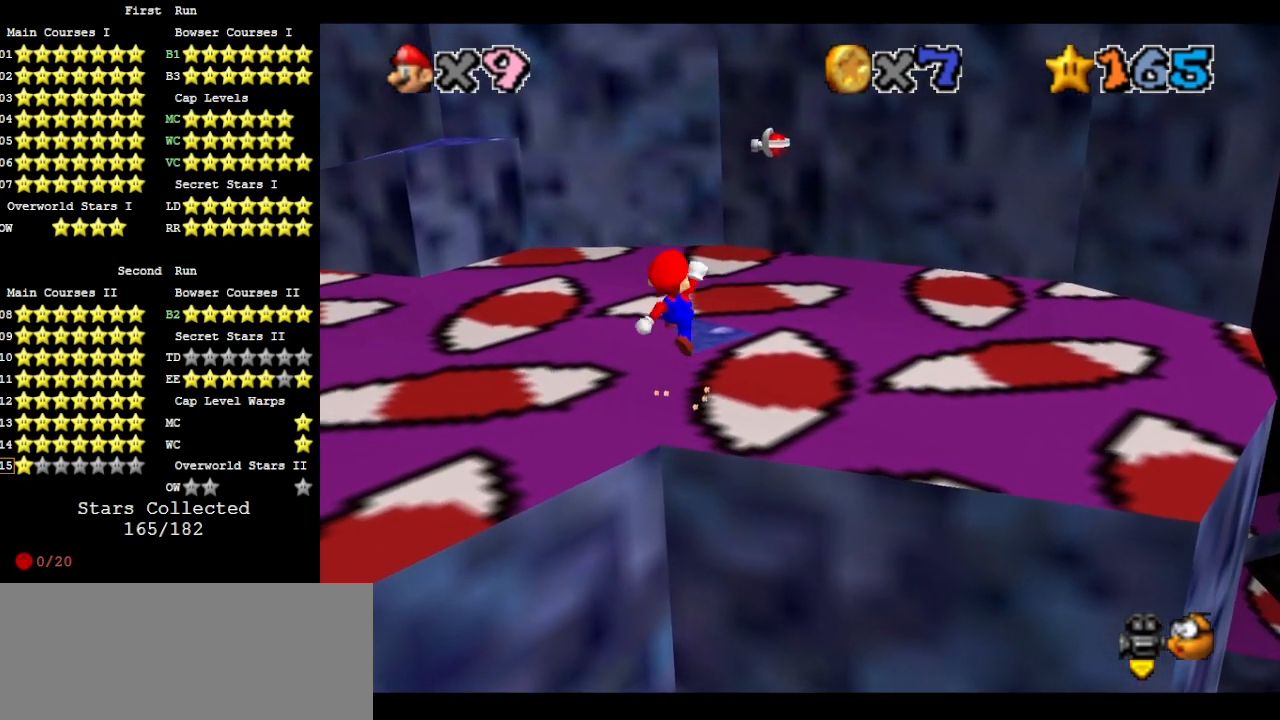
{"buttons": ["A"], "left_stick": "up-left", "events": [[500, "left_stick", "up-left"]]}
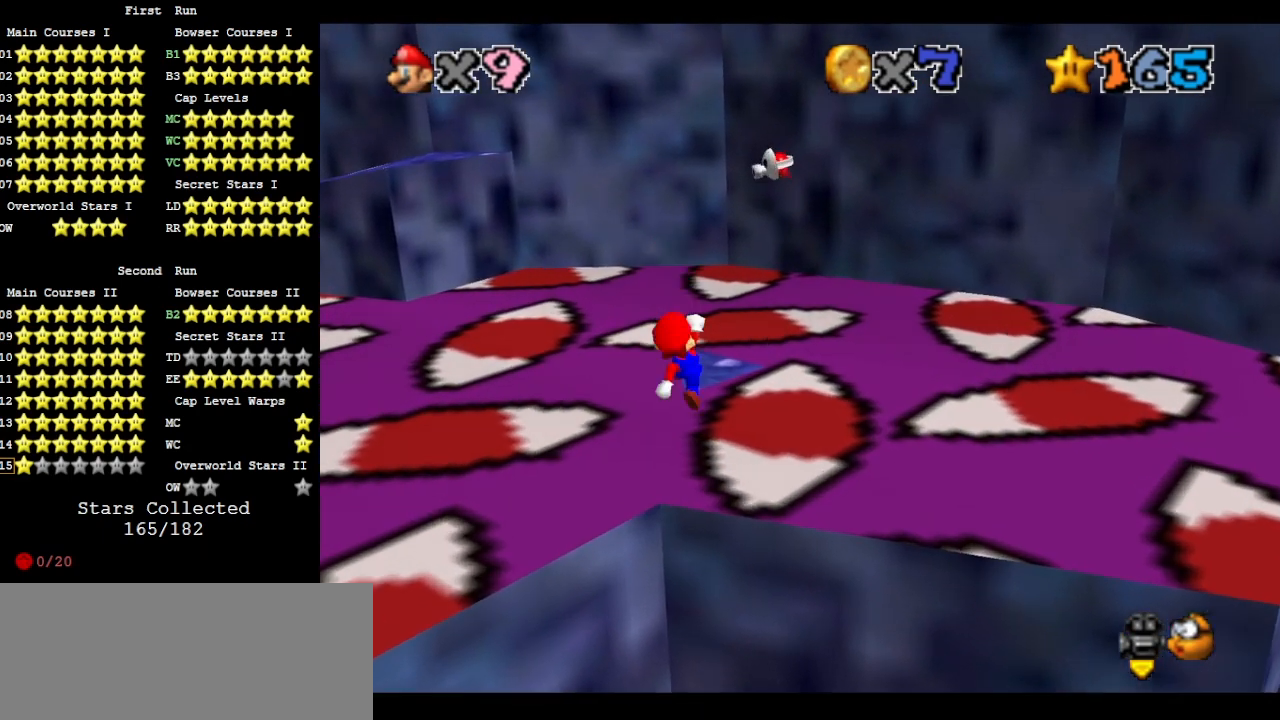
{"buttons": [], "left_stick": "up-left", "events": [[67, "B", "down"], [100, "A", "up"], [167, "B", "up"]]}
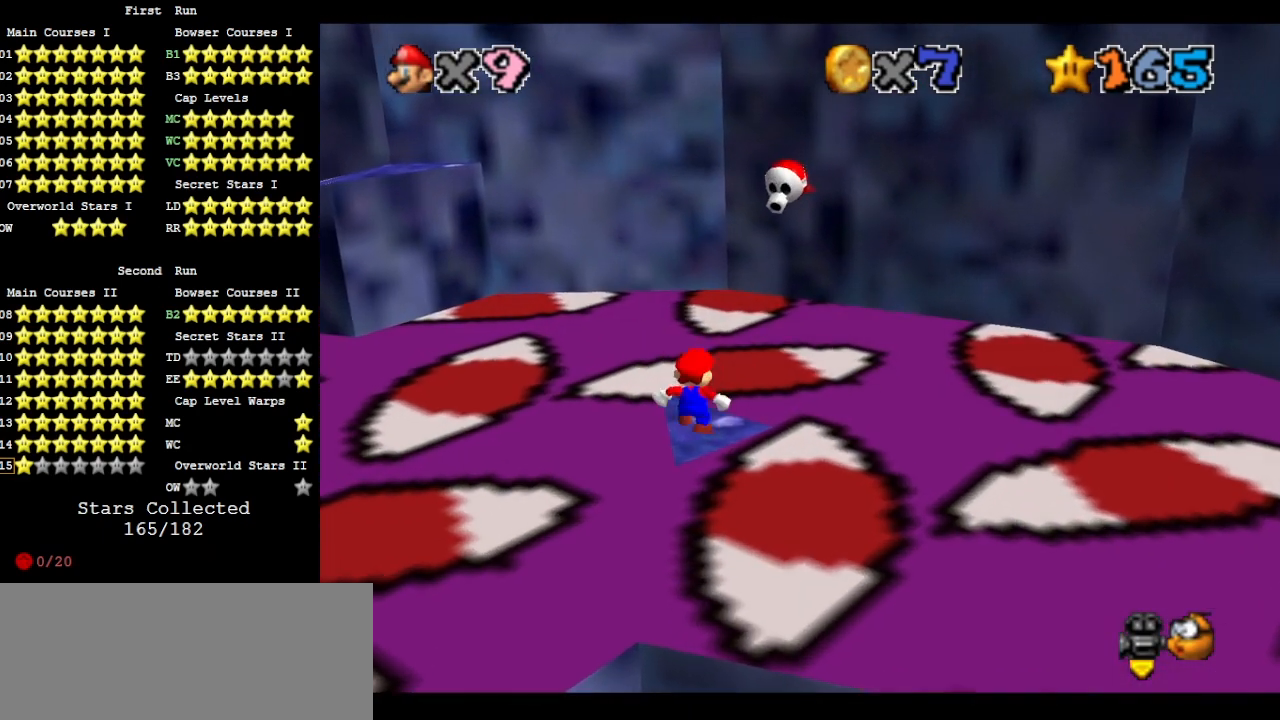
{"buttons": ["A"], "left_stick": "center", "events": [[67, "left_stick", "down-left"], [100, "A", "down"], [233, "left_stick", "down"], [500, "left_stick", "center"]]}
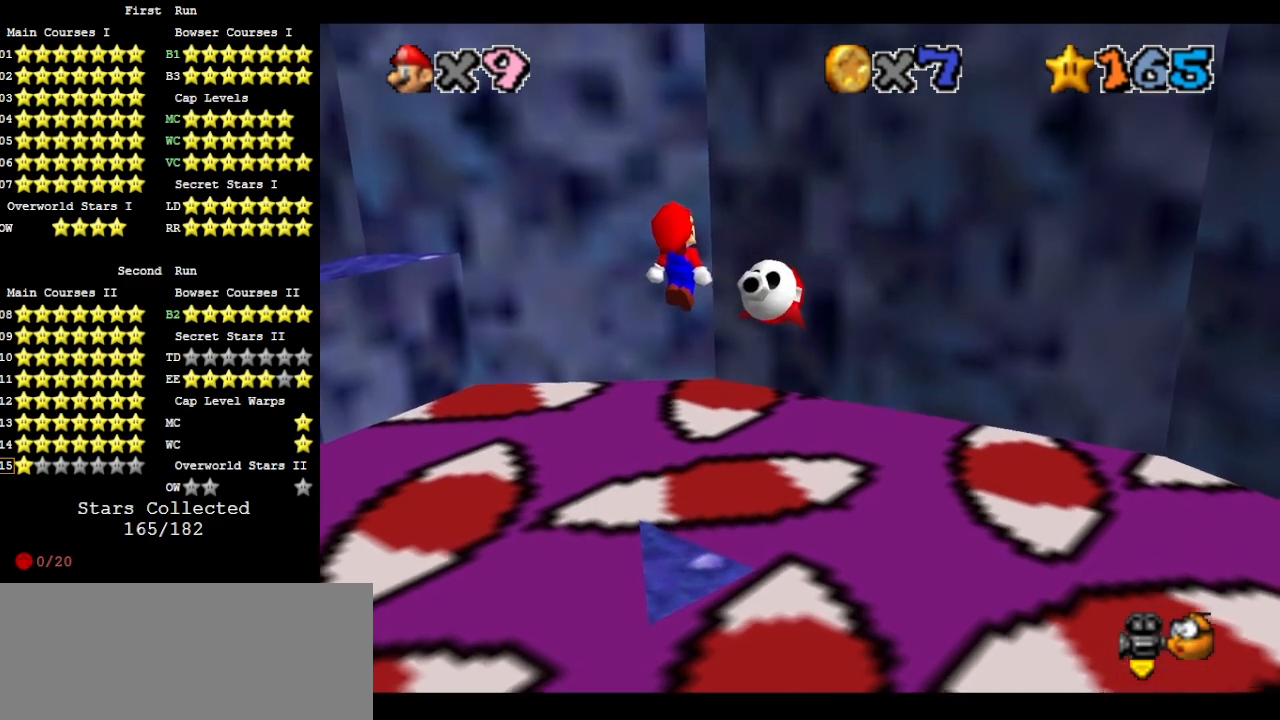
{"buttons": ["C_RIGHT"], "left_stick": "center", "events": [[233, "left_stick", "down-left"], [300, "A", "up"], [300, "left_stick", "center"], [467, "C_RIGHT", "down"]]}
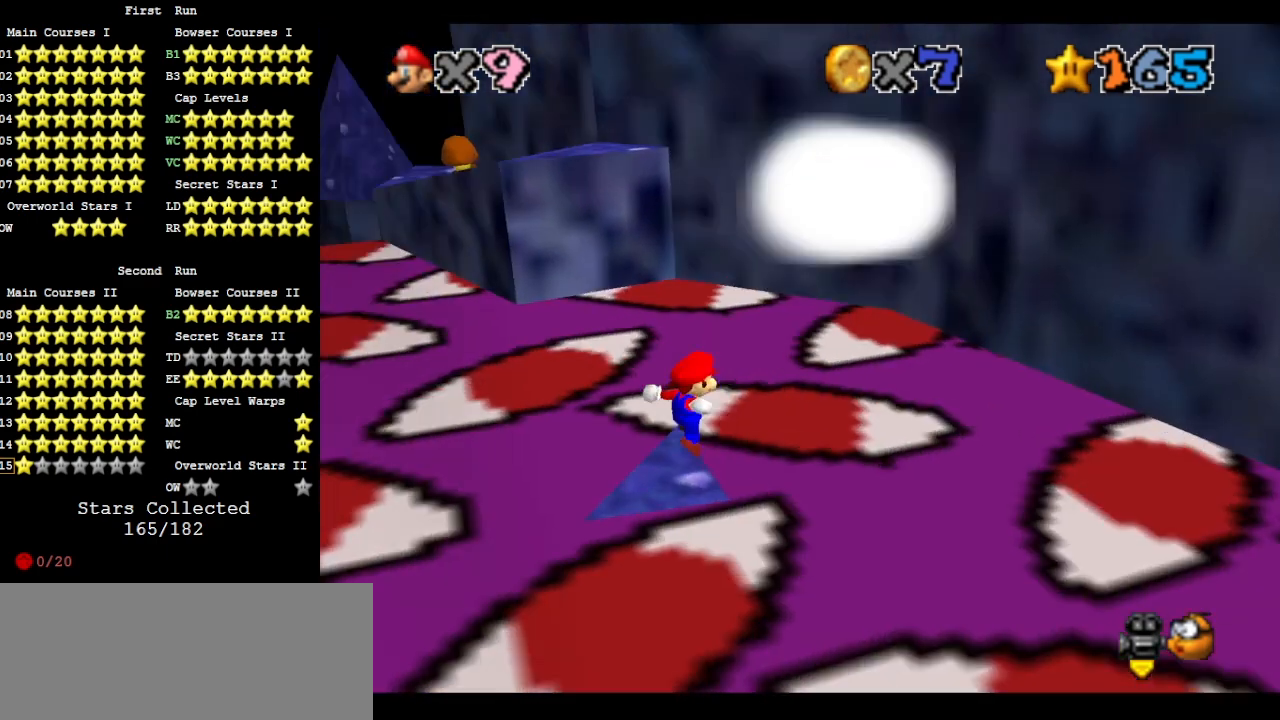
{"buttons": ["DPAD_LEFT"], "left_stick": "center", "events": [[33, "C_RIGHT", "up"], [133, "C_DOWN", "down"], [167, "DPAD_DOWN", "down"], [167, "DPAD_LEFT", "down"], [200, "DPAD_DOWN", "up"], [233, "C_DOWN", "up"]]}
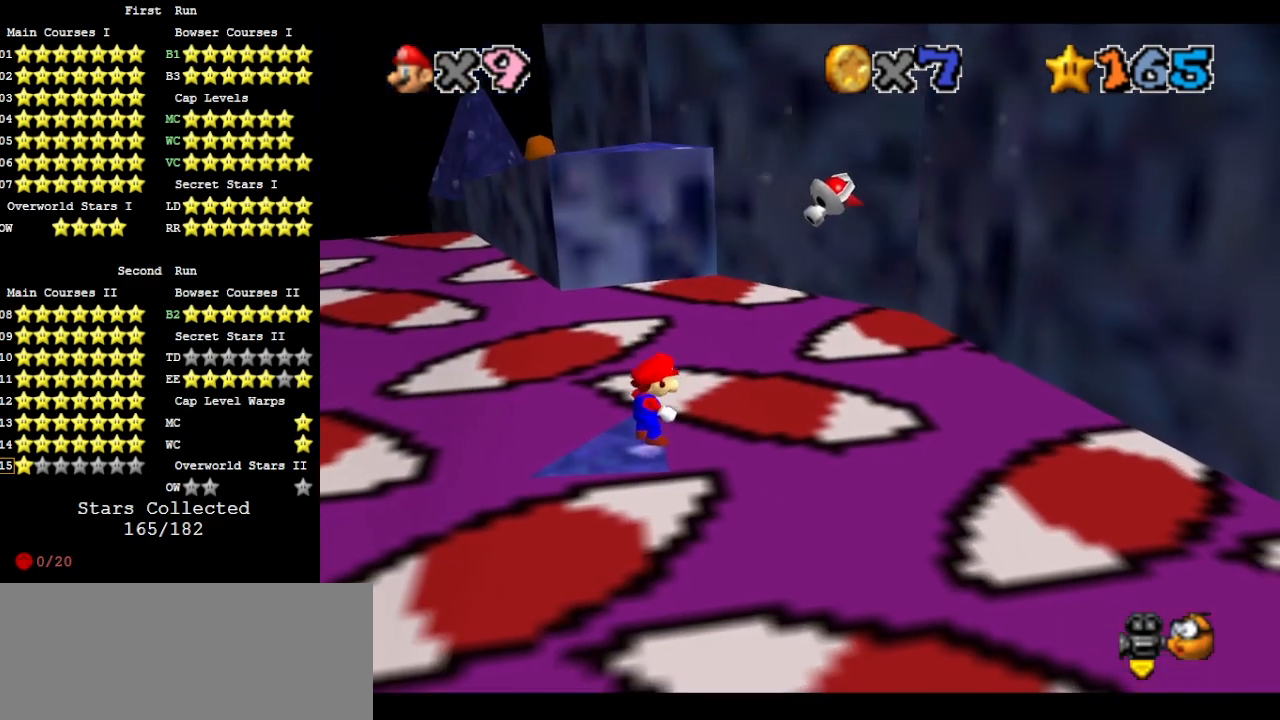
{"buttons": [], "left_stick": "down-left", "events": [[267, "DPAD_LEFT", "up"], [367, "A", "down"], [433, "A", "up"], [433, "left_stick", "down-left"]]}
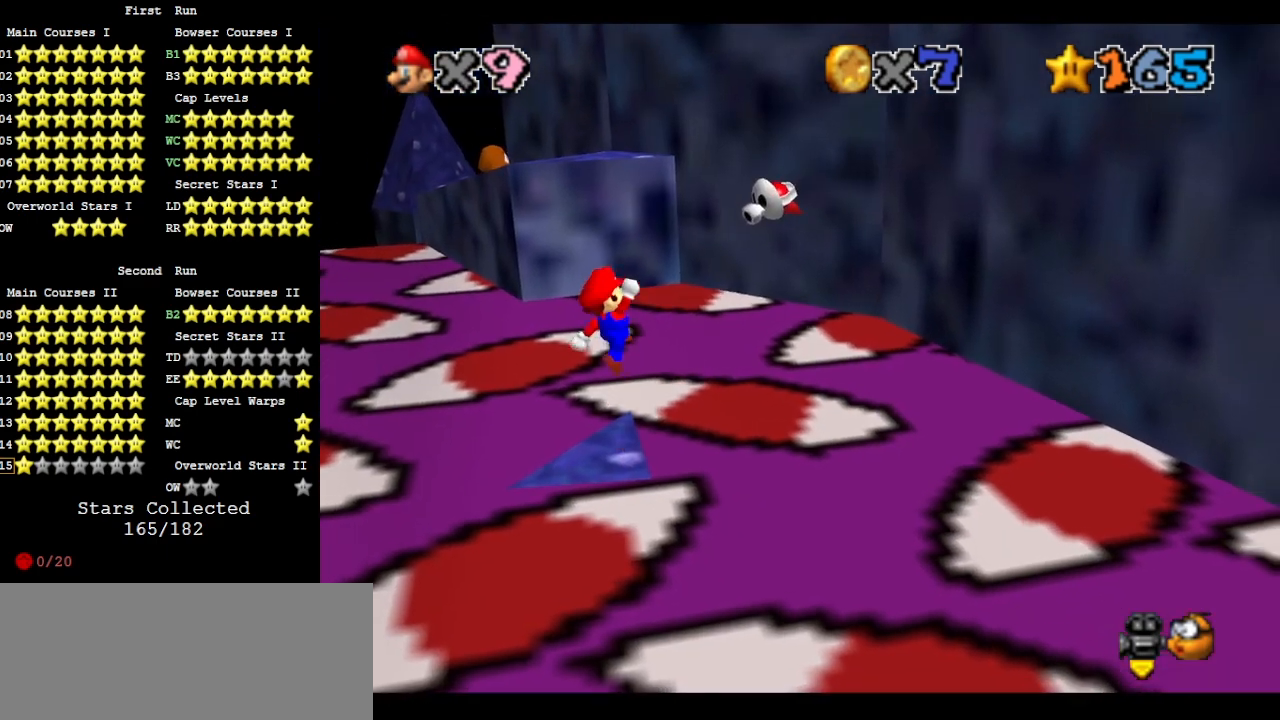
{"buttons": ["DPAD_LEFT"], "left_stick": "center", "events": [[67, "DPAD_DOWN", "down"], [67, "DPAD_LEFT", "down"], [100, "DPAD_DOWN", "up"], [133, "left_stick", "center"]]}
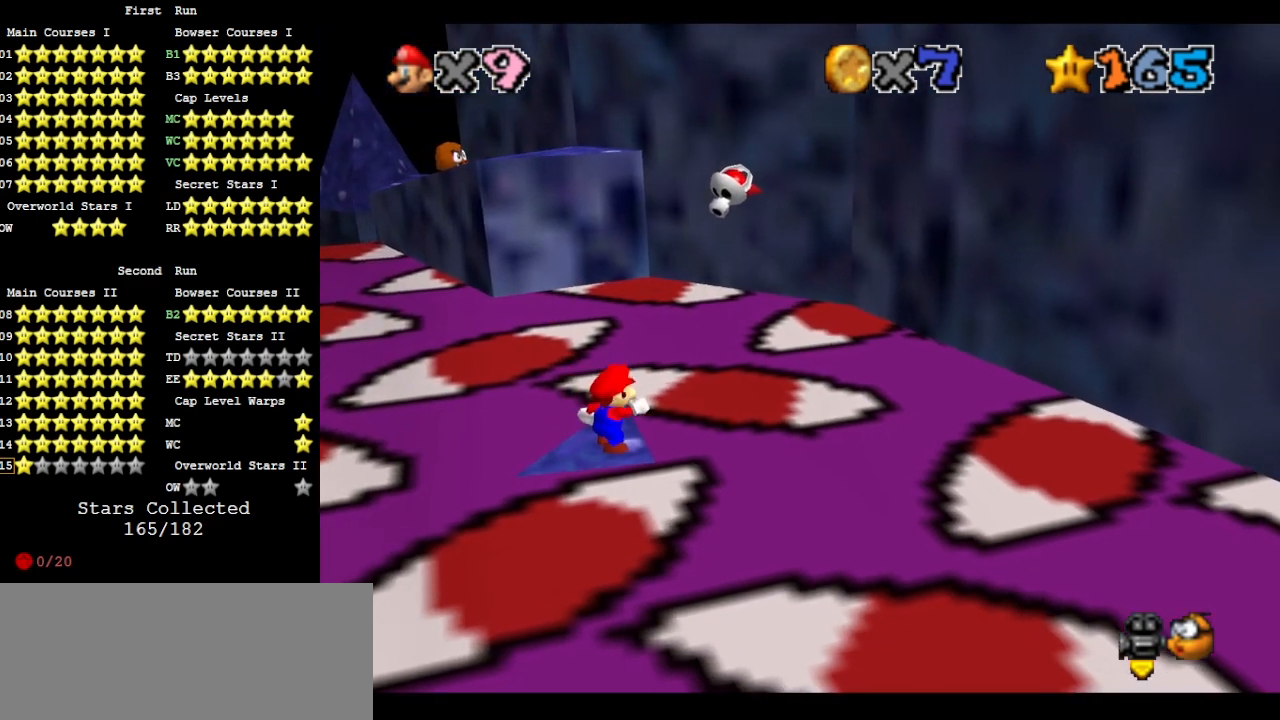
{"buttons": ["DPAD_LEFT"], "left_stick": "center", "events": []}
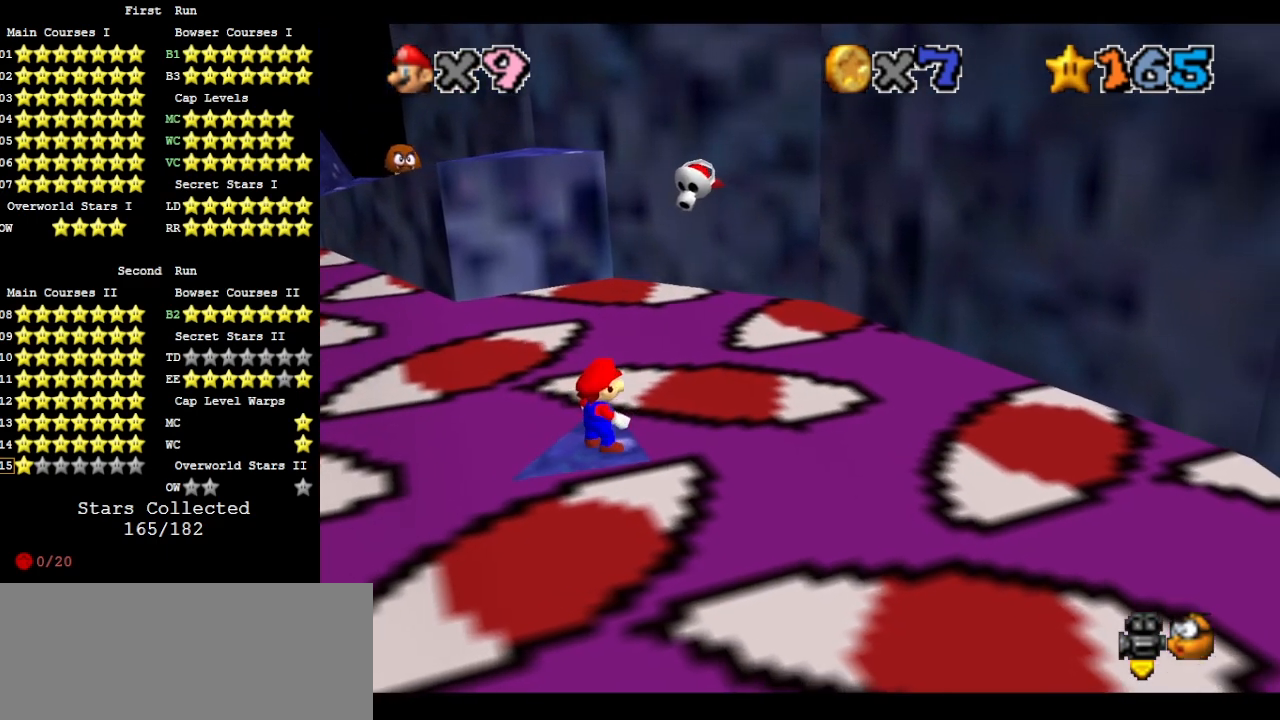
{"buttons": ["DPAD_LEFT"], "left_stick": "center", "events": []}
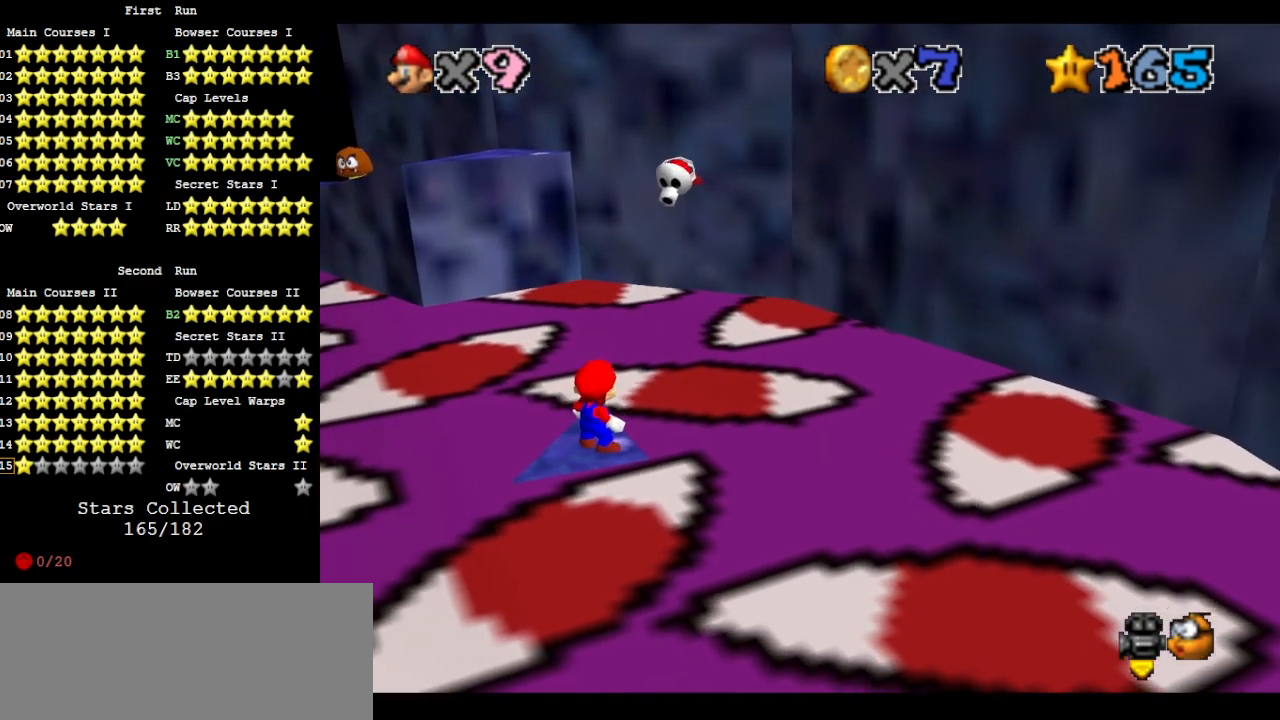
{"buttons": [], "left_stick": "center", "events": [[267, "DPAD_LEFT", "up"], [400, "A", "down"], [467, "A", "up"]]}
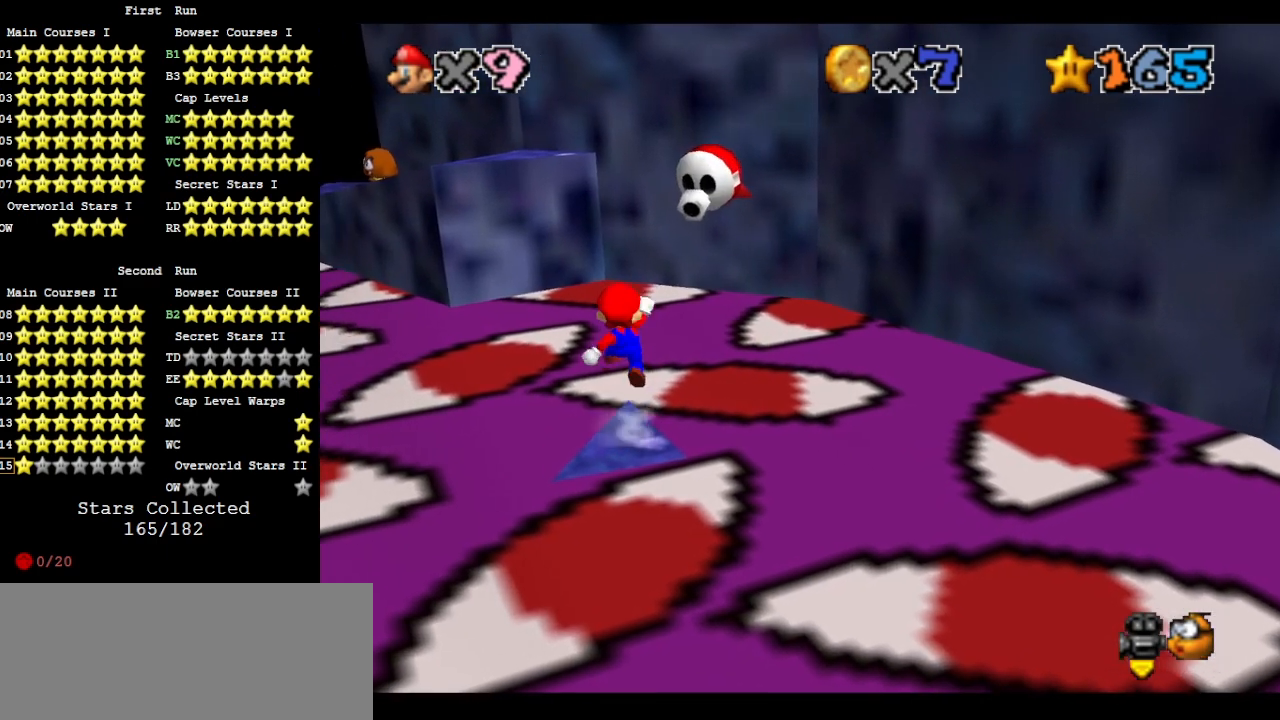
{"buttons": [], "left_stick": "center", "events": [[100, "left_stick", "down"], [167, "DPAD_LEFT", "down"], [200, "left_stick", "center"], [333, "DPAD_LEFT", "up"]]}
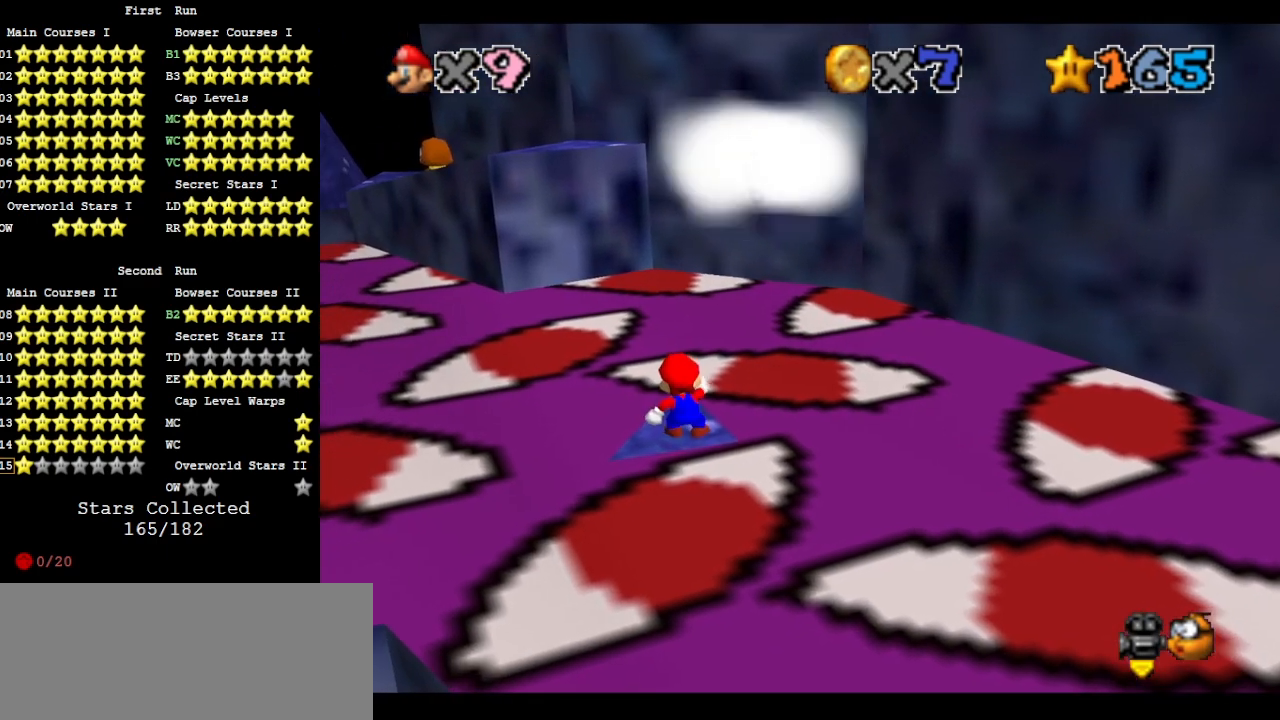
{"buttons": [], "left_stick": "center", "events": [[233, "A", "down"], [300, "A", "up"], [367, "left_stick", "down"], [467, "left_stick", "center"]]}
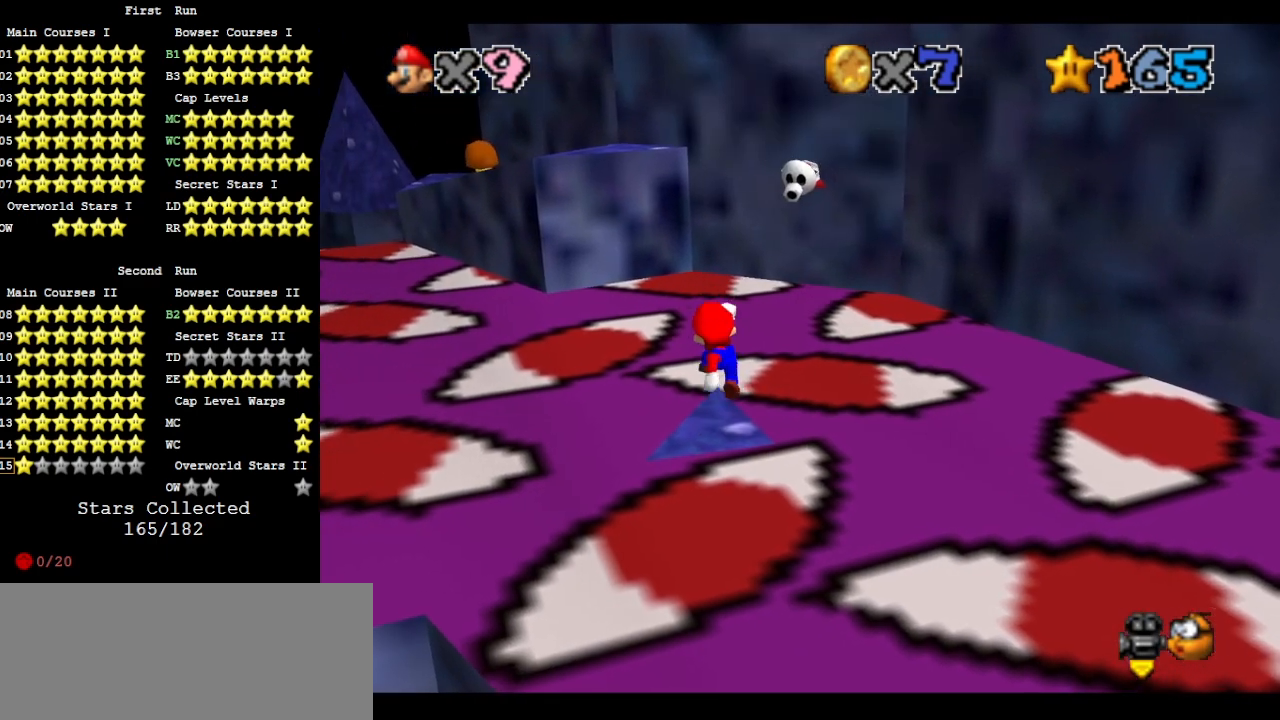
{"buttons": [], "left_stick": "center", "events": [[267, "A", "down"], [367, "A", "up"], [400, "left_stick", "down"], [500, "left_stick", "center"]]}
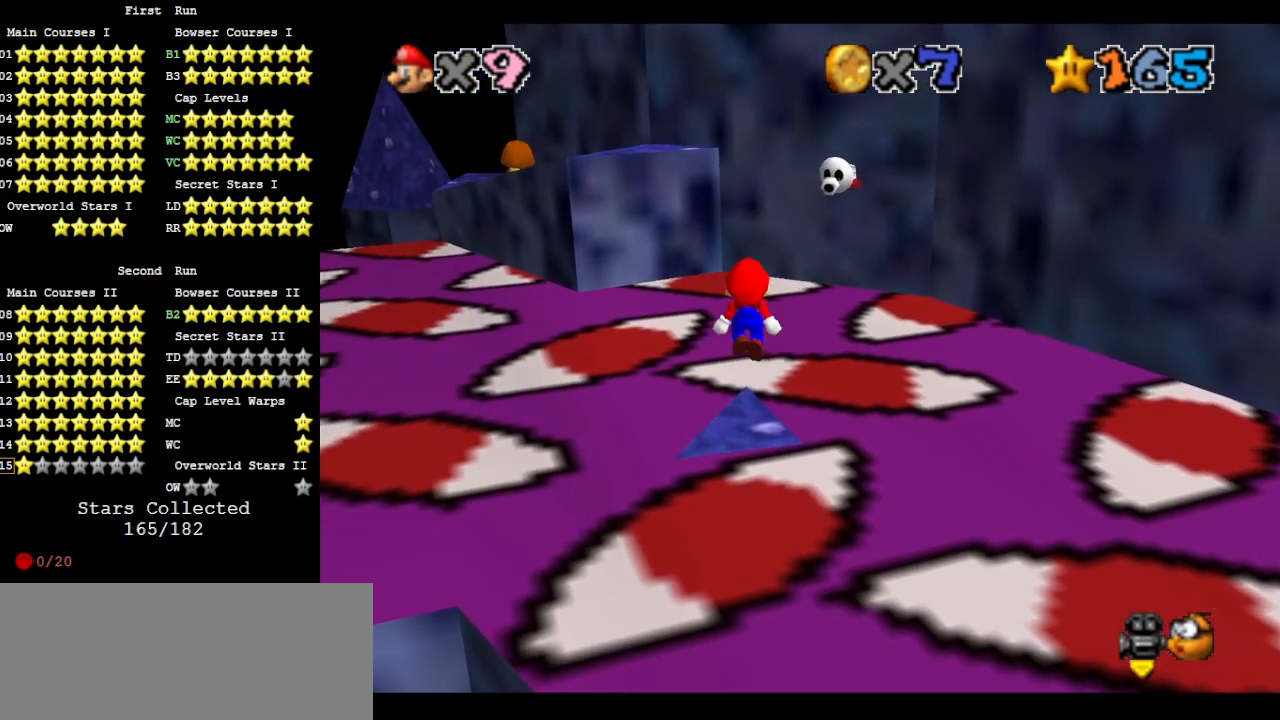
{"buttons": ["B"], "left_stick": "up", "events": [[433, "B", "down"], [467, "left_stick", "up"]]}
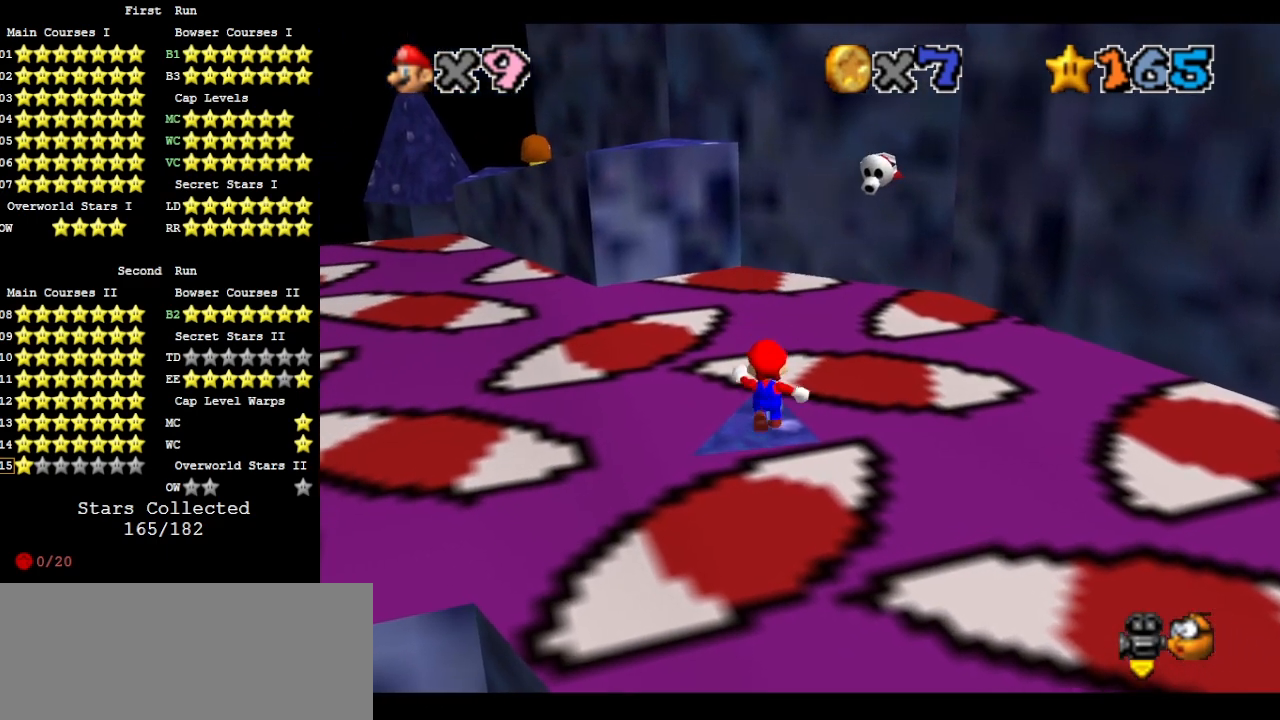
{"buttons": [], "left_stick": "up", "events": [[33, "B", "up"], [233, "Z", "down"], [267, "A", "down"], [400, "A", "up"], [433, "Z", "up"]]}
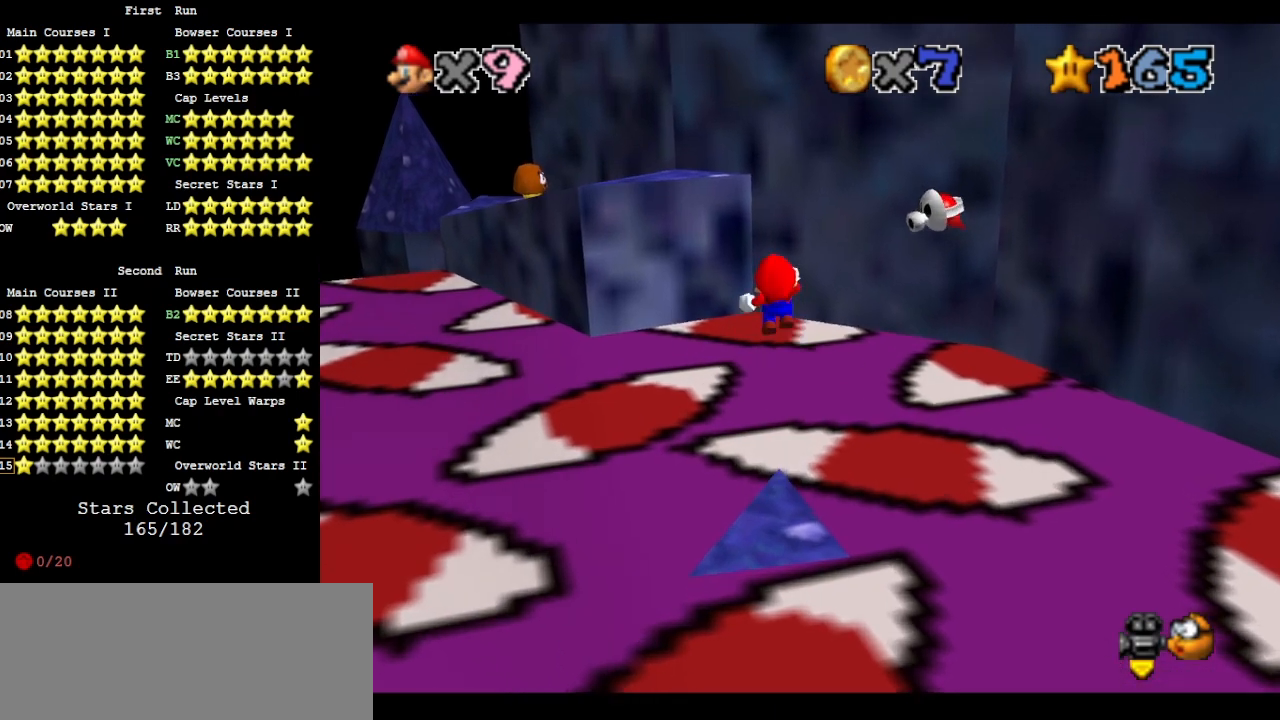
{"buttons": [], "left_stick": "up-right", "events": [[133, "C_RIGHT", "down"], [200, "C_RIGHT", "up"], [267, "left_stick", "up-right"]]}
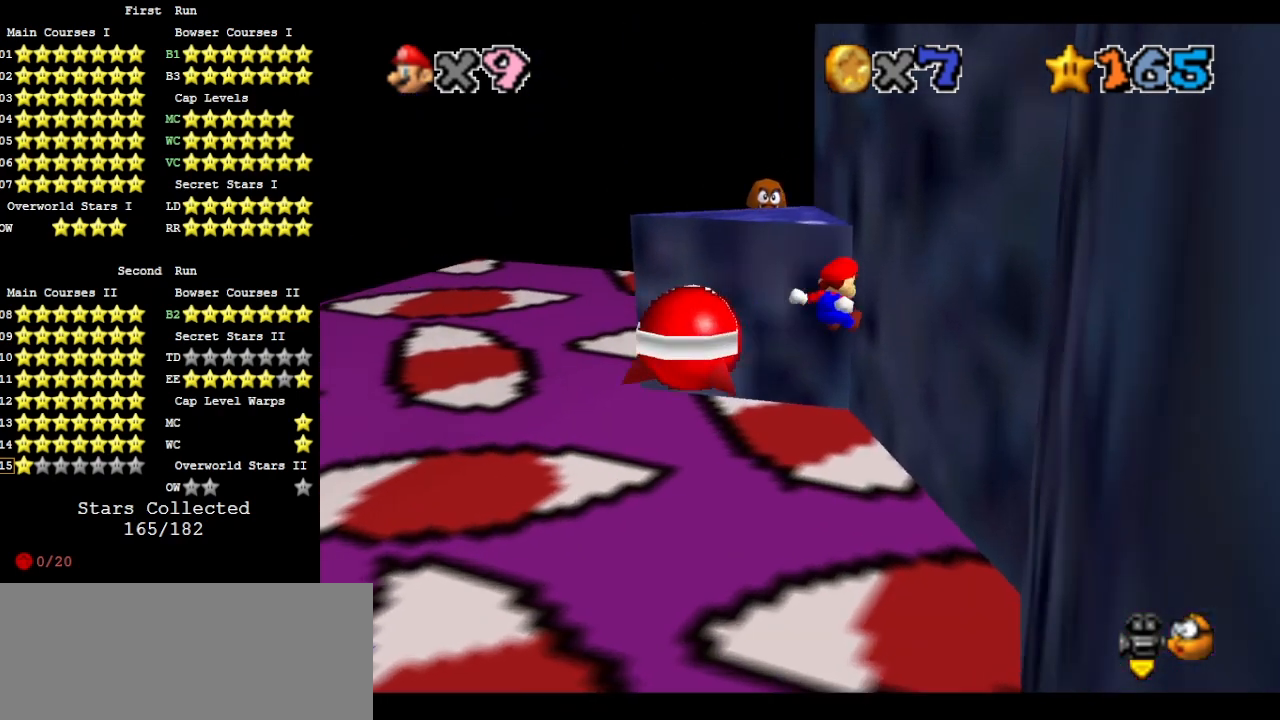
{"buttons": ["A"], "left_stick": "up-right", "events": [[133, "A", "down"]]}
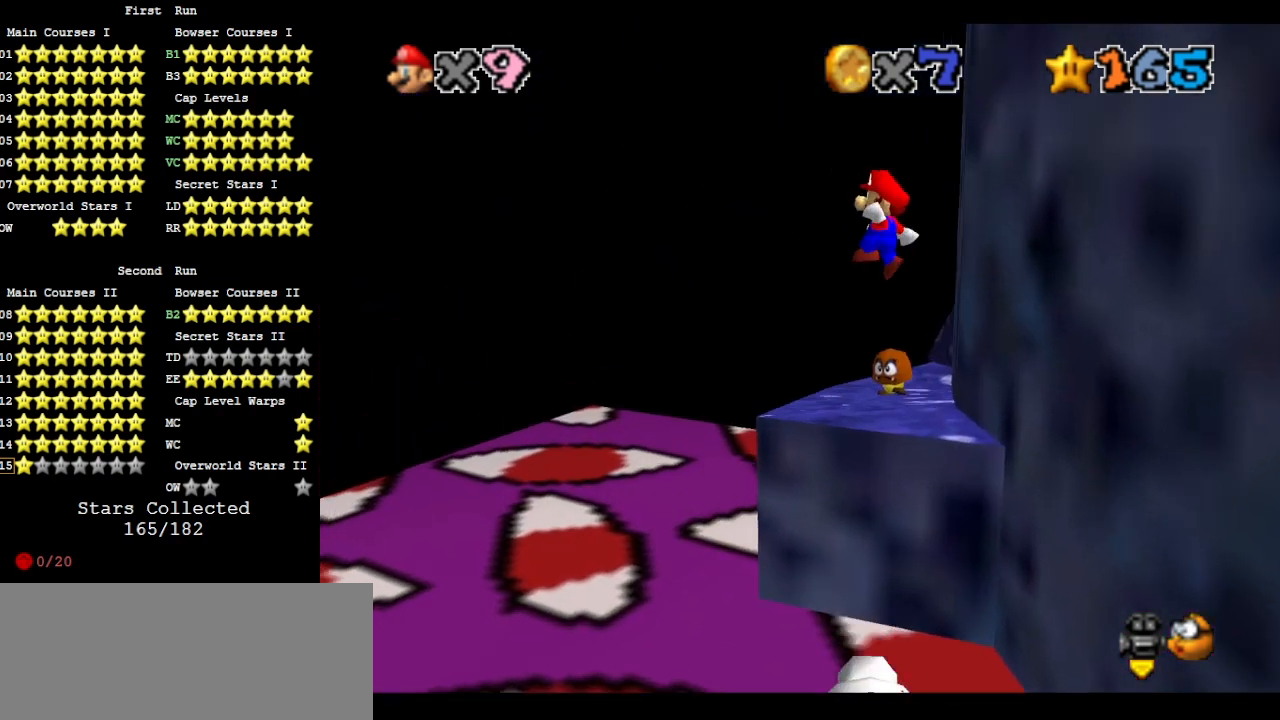
{"buttons": ["DPAD_DOWN"], "left_stick": "up-right", "events": [[267, "A", "up"], [433, "DPAD_DOWN", "down"]]}
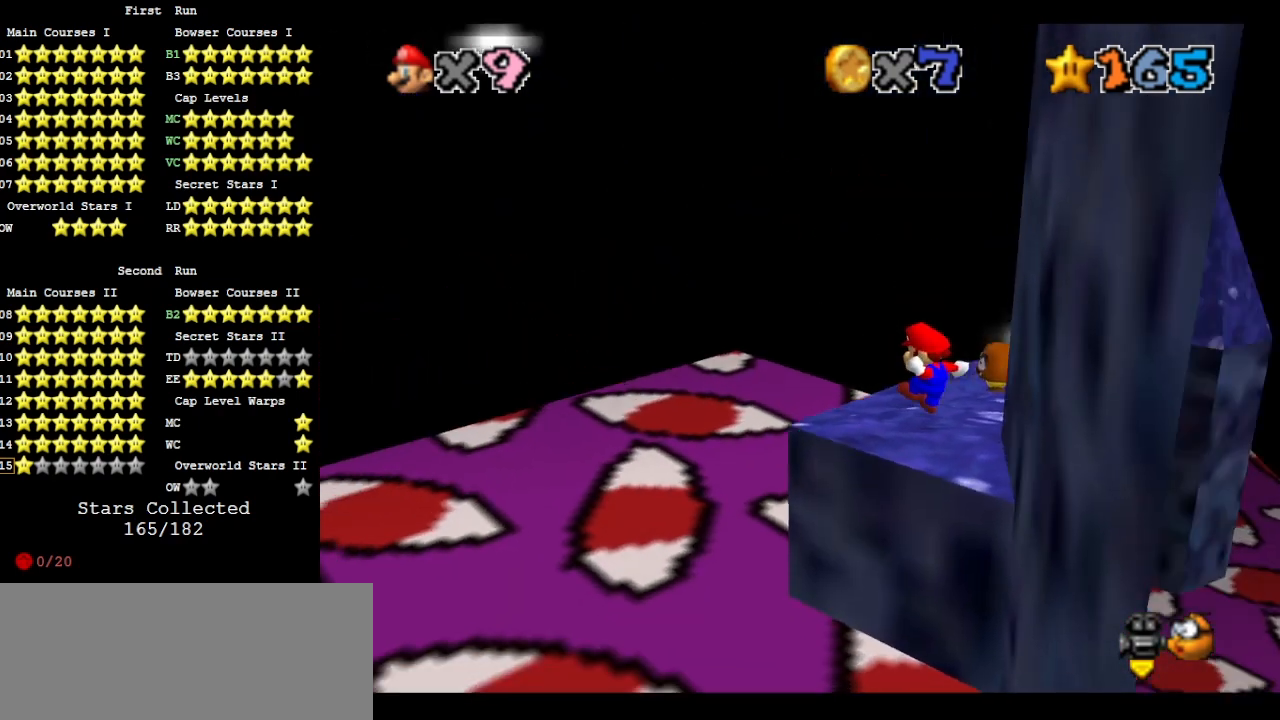
{"buttons": [], "left_stick": "center", "events": [[33, "left_stick", "center"], [67, "DPAD_DOWN", "up"]]}
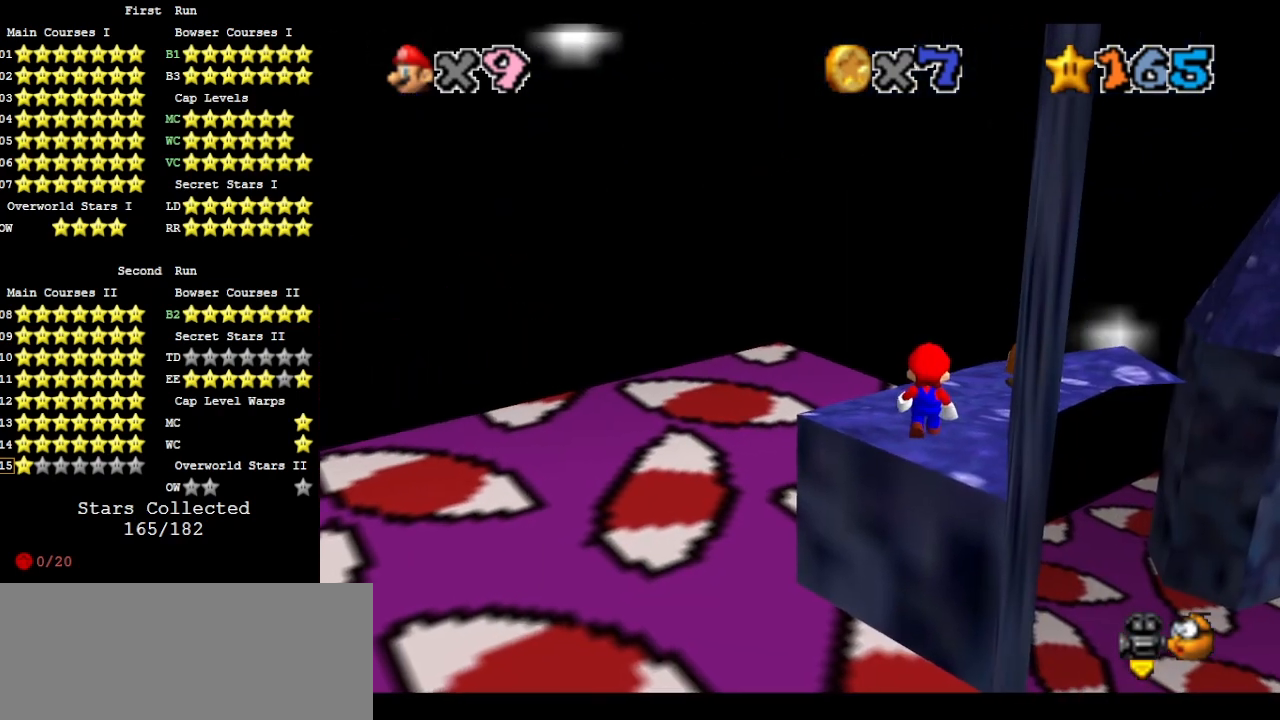
{"buttons": [], "left_stick": "center", "events": [[133, "A", "down"], [200, "left_stick", "down-left"], [233, "A", "up"], [333, "left_stick", "center"]]}
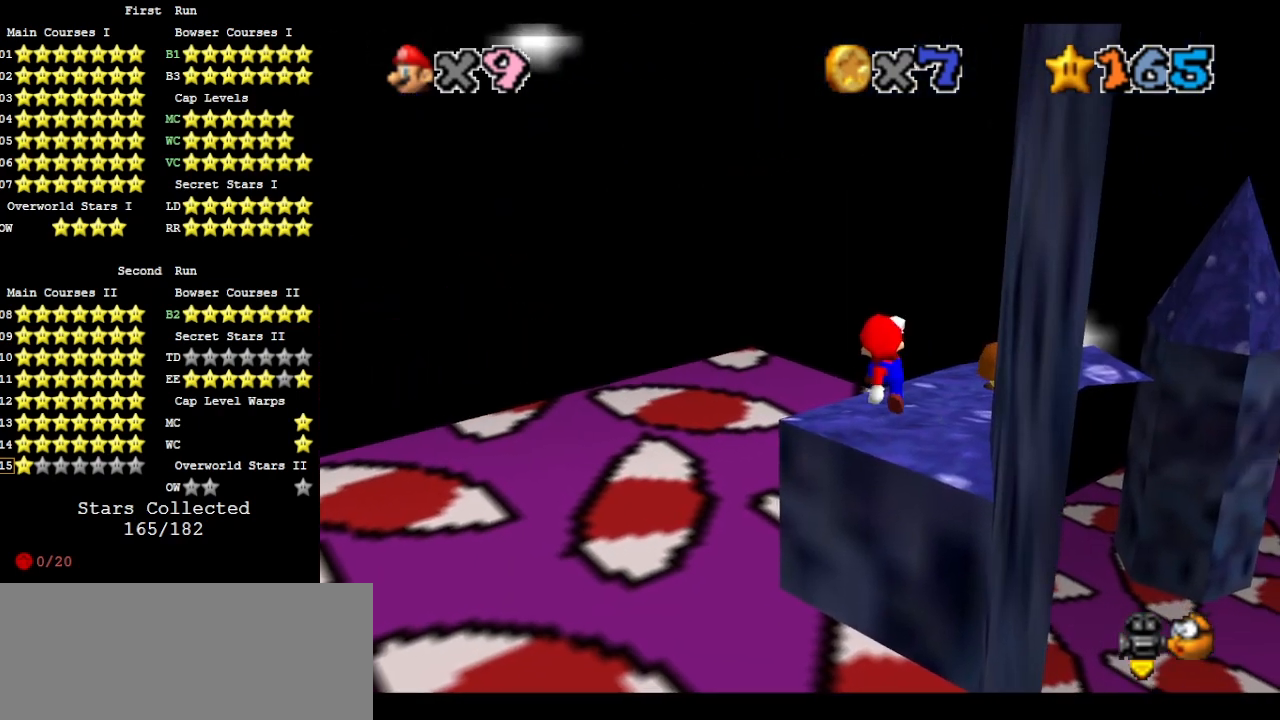
{"buttons": [], "left_stick": "center", "events": [[267, "A", "down"], [367, "A", "up"], [367, "left_stick", "left"], [467, "left_stick", "center"]]}
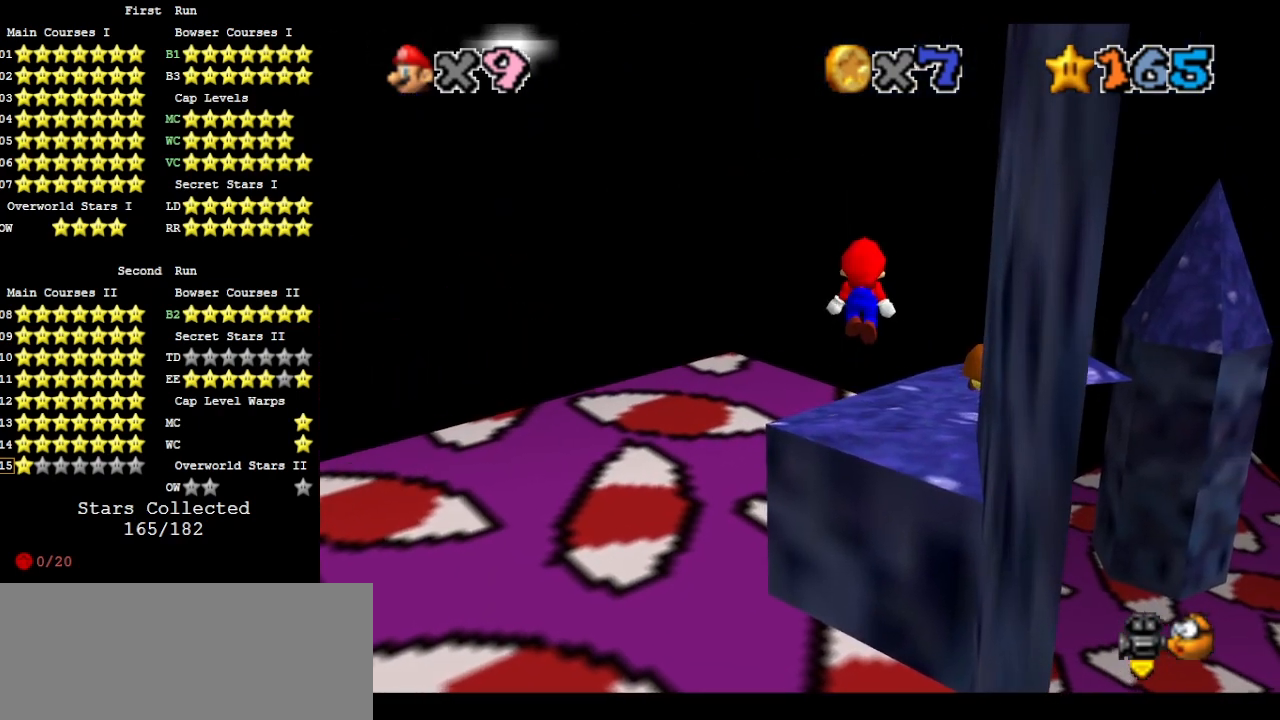
{"buttons": [], "left_stick": "center", "events": [[267, "C_LEFT", "down"], [367, "C_LEFT", "up"]]}
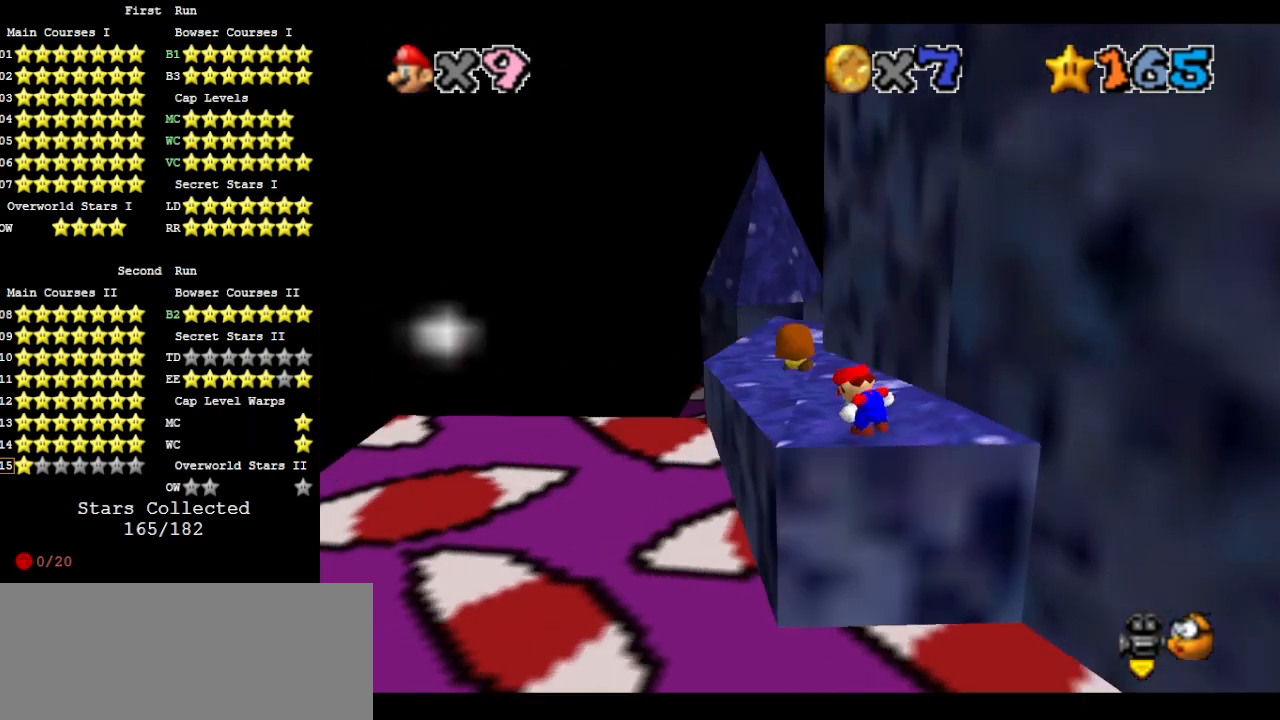
{"buttons": [], "left_stick": "center", "events": []}
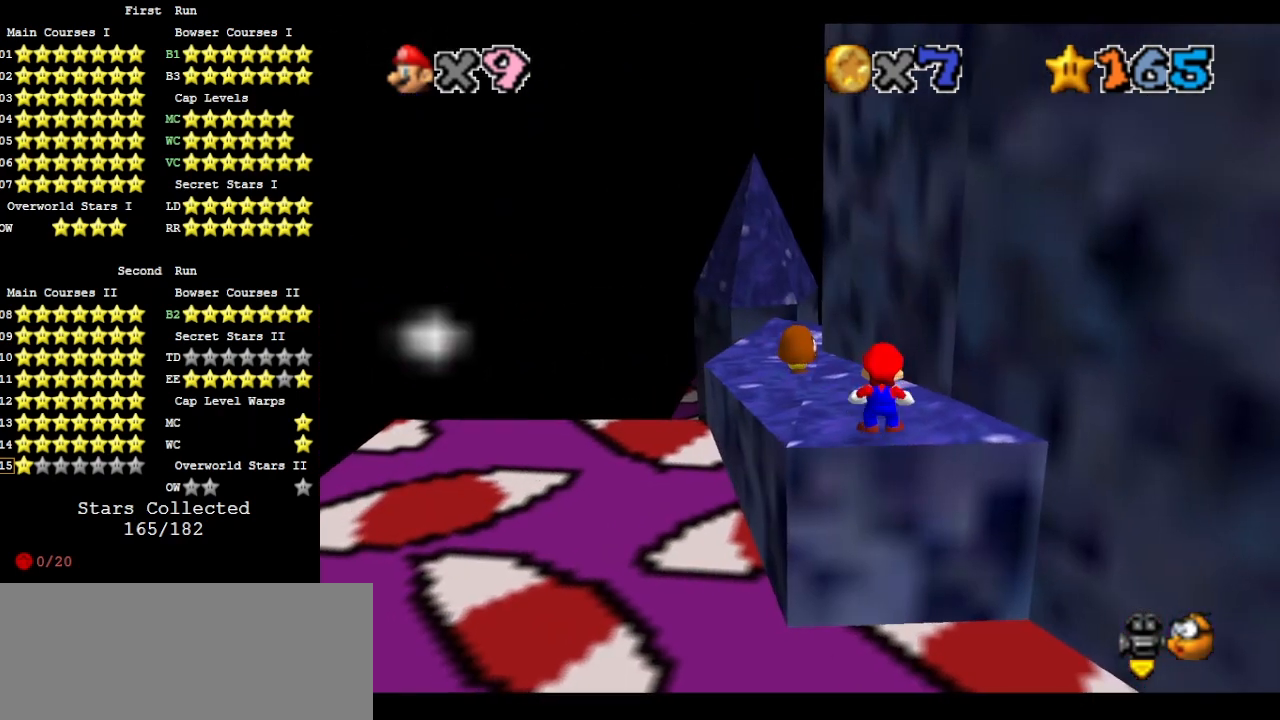
{"buttons": [], "left_stick": "center", "events": [[167, "left_stick", "down-right"], [300, "left_stick", "center"]]}
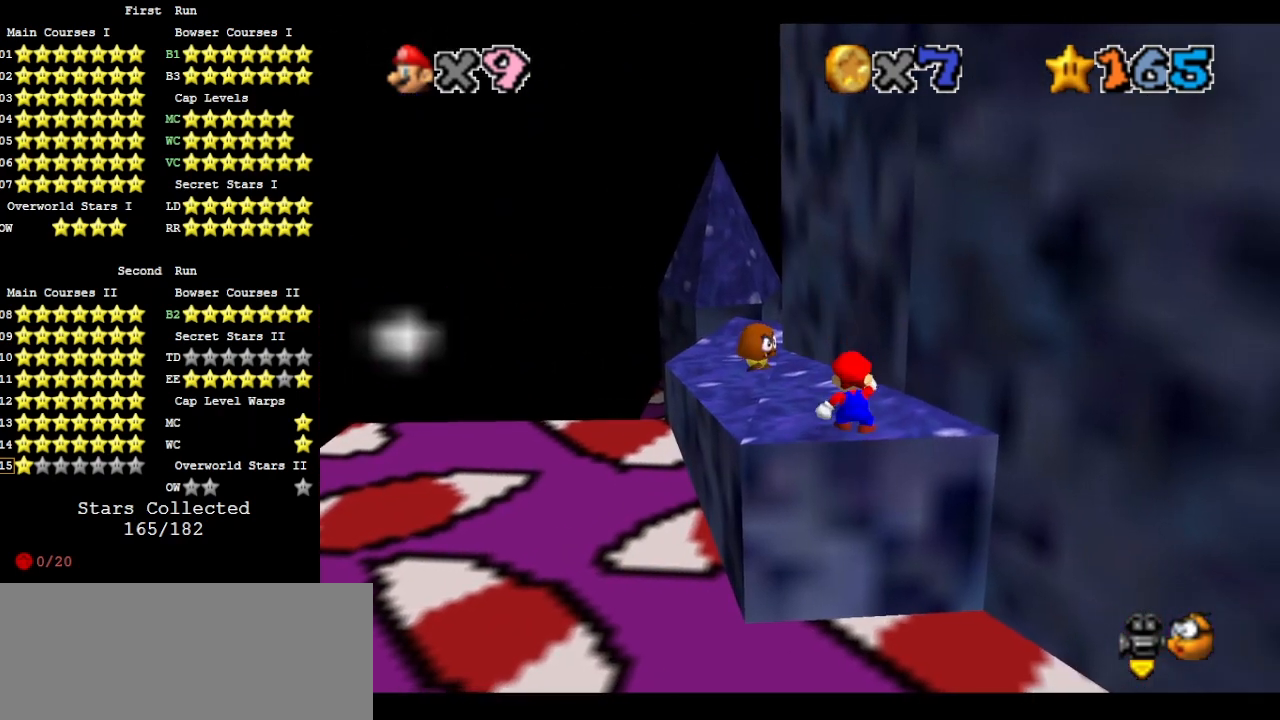
{"buttons": [], "left_stick": "center", "events": [[67, "A", "down"], [100, "left_stick", "right"], [133, "A", "up"], [167, "left_stick", "center"]]}
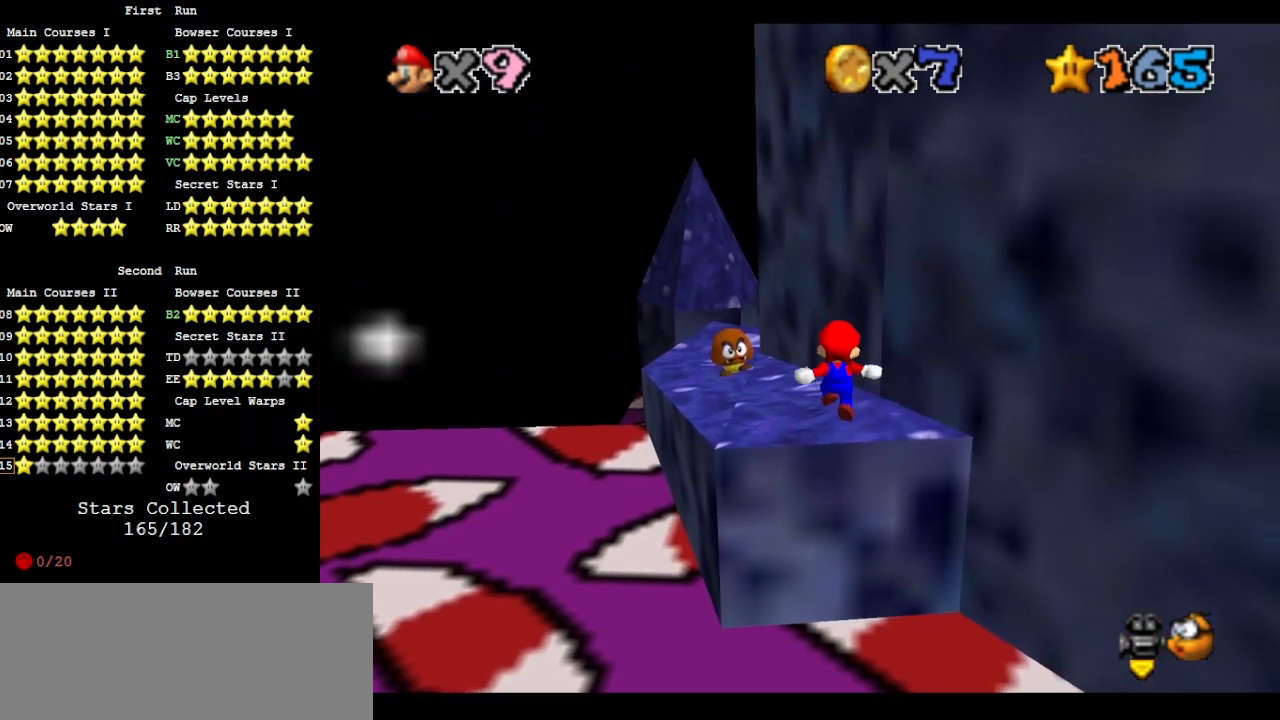
{"buttons": [], "left_stick": "center", "events": [[167, "A", "down"], [167, "left_stick", "down-right"], [200, "A", "up"], [300, "left_stick", "center"]]}
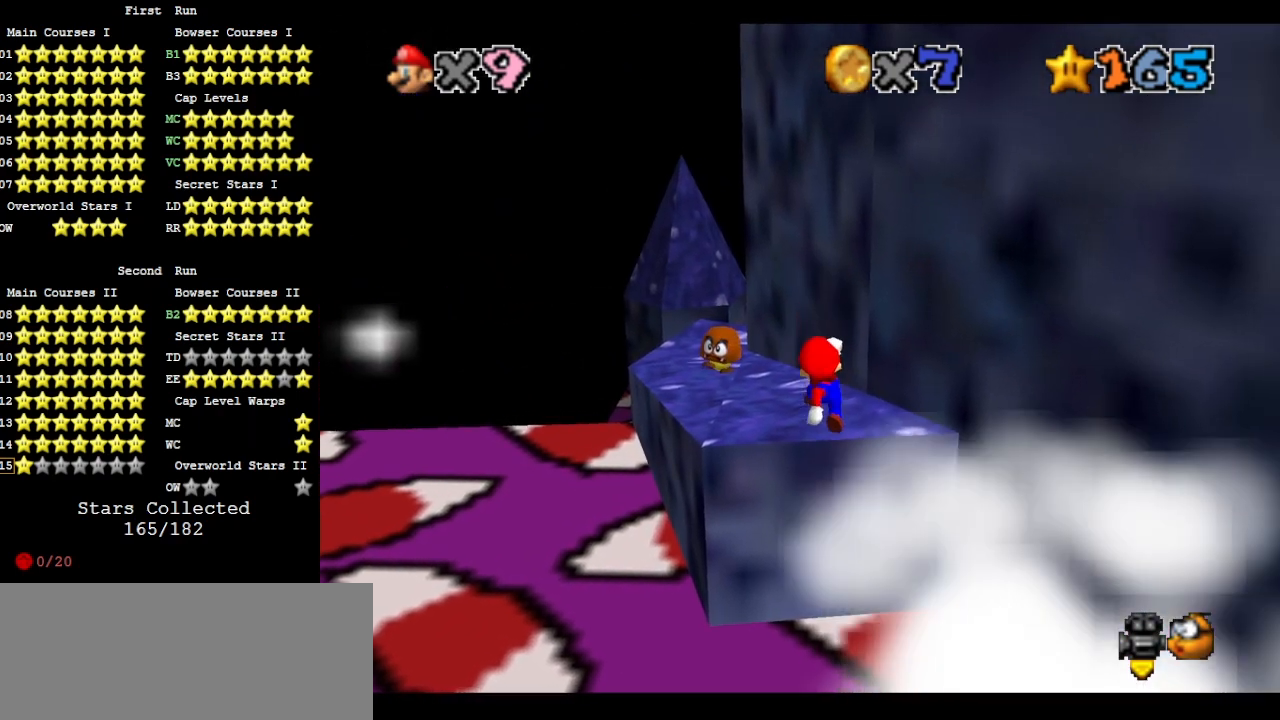
{"buttons": [], "left_stick": "center", "events": []}
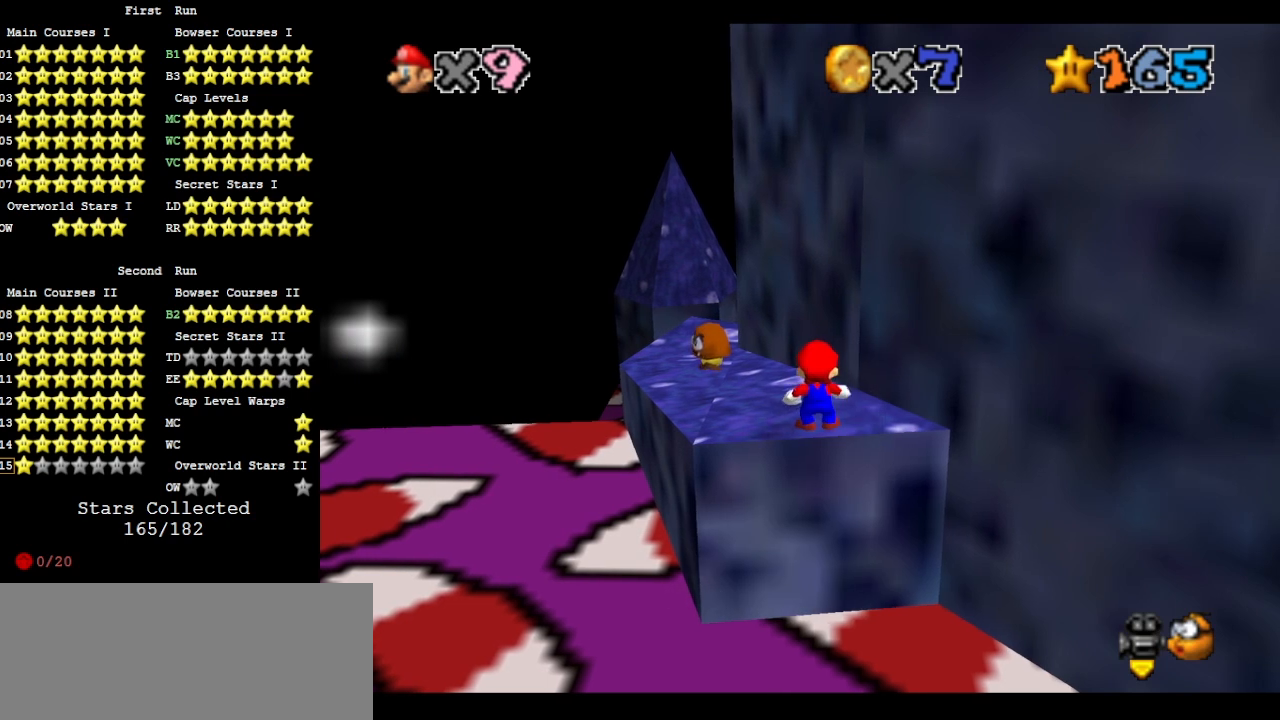
{"buttons": [], "left_stick": "center", "events": []}
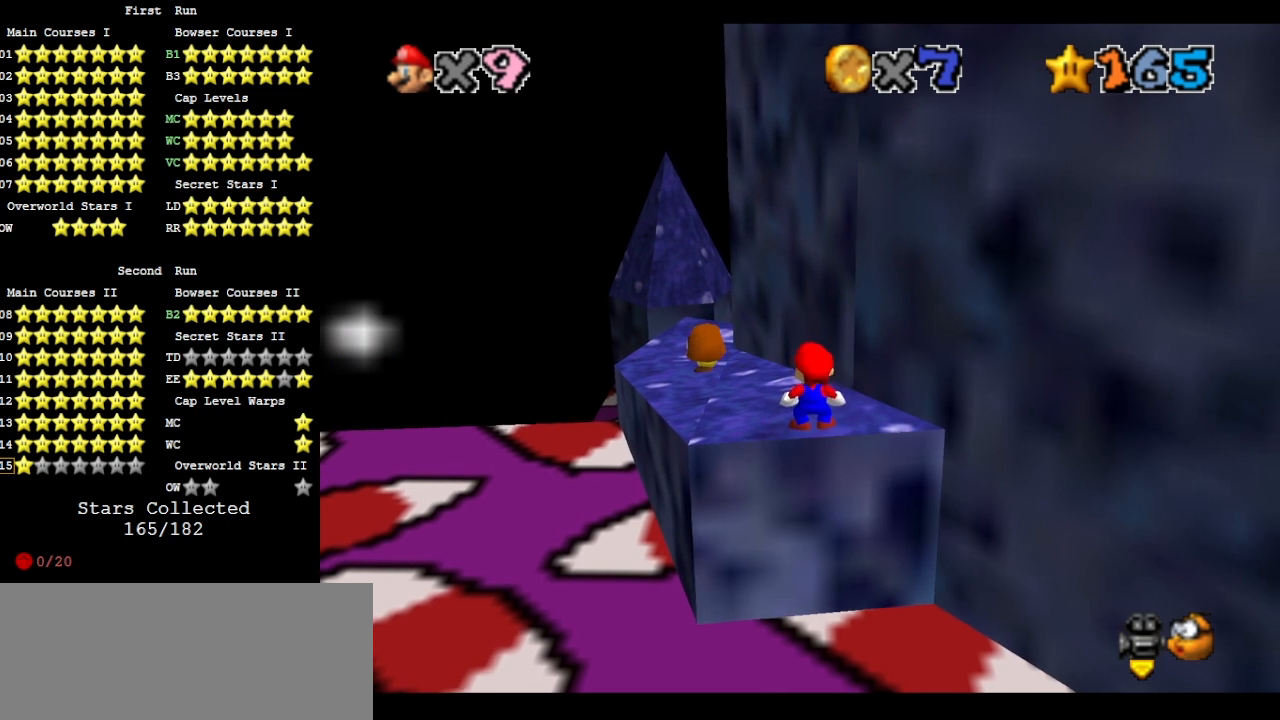
{"buttons": [], "left_stick": "center", "events": []}